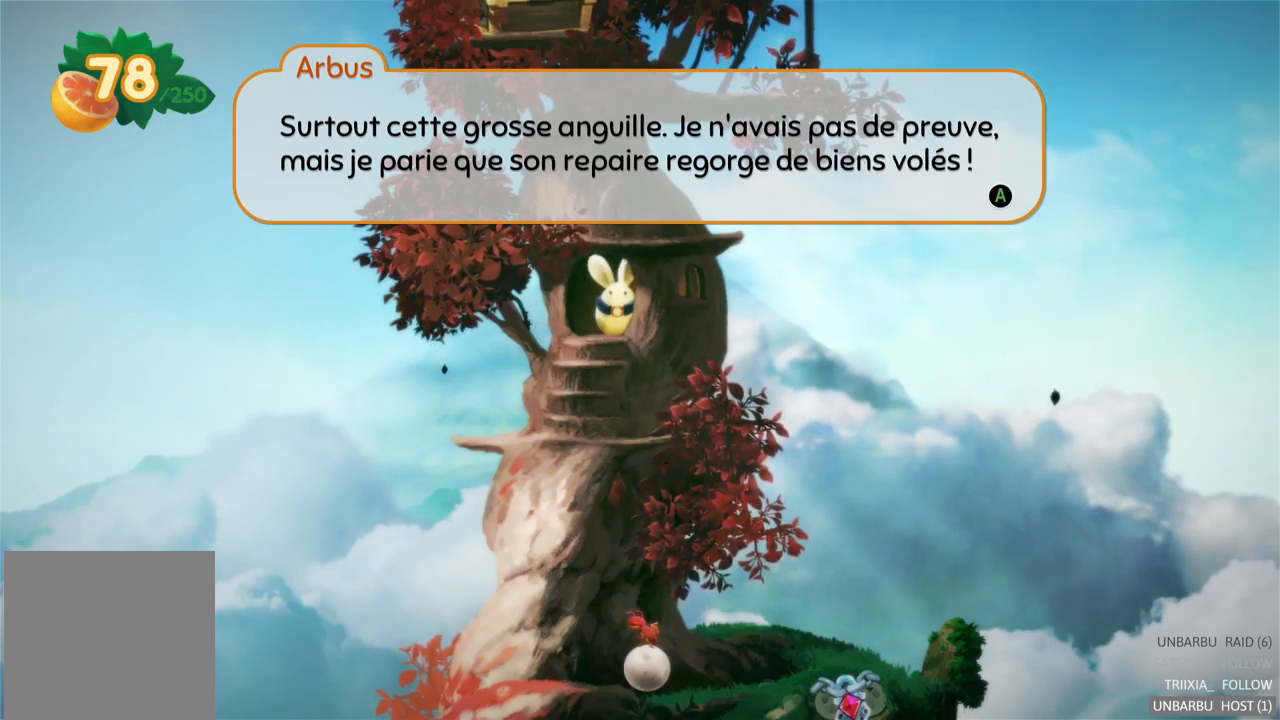
Gameplay with a controller (Xbox layout); each line is a JSON object with the inputs held at the frame after it (dt_ms = milliseconds from this image to that frame). "events" lists button and stick changes between this image and that frame as [ms after this image, input, new state], when the widget could be followed in between. Not read: L3 R3.
{"dt_ms": 500, "buttons": [], "left_stick": "center", "right_stick": "center", "events": [[167, "A", "down"], [317, "A", "up"]]}
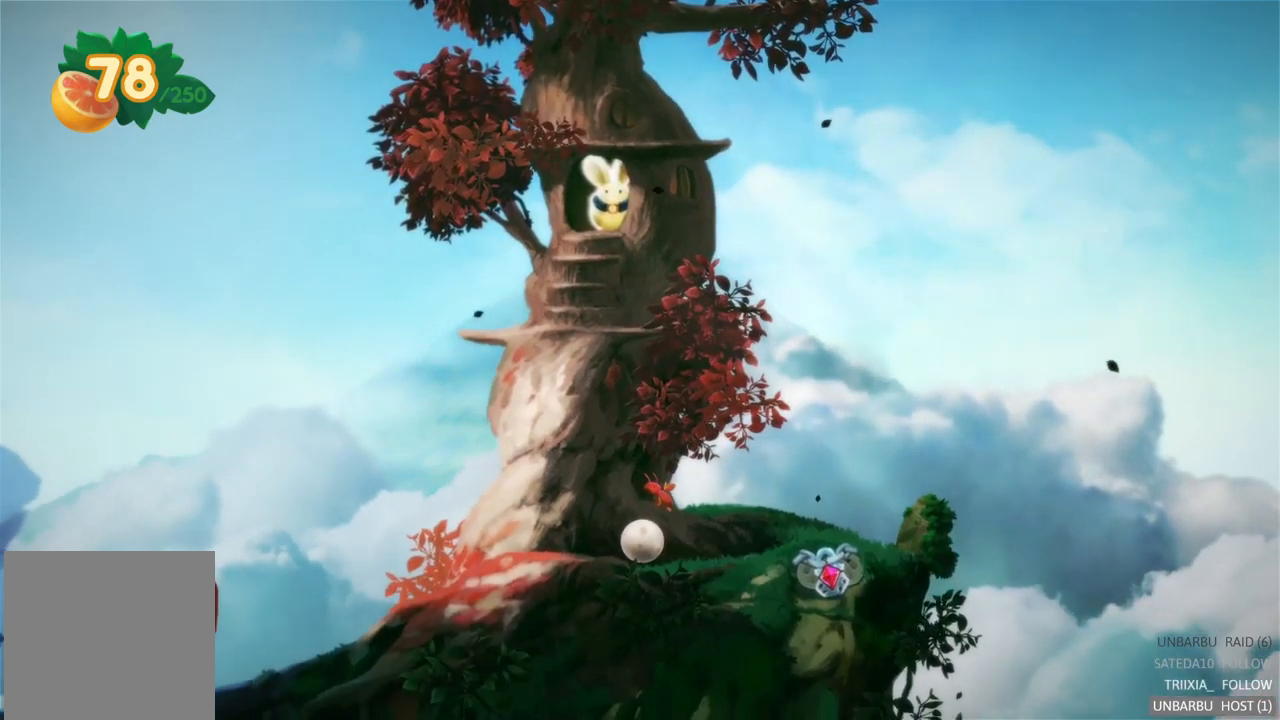
{"dt_ms": 500, "buttons": [], "left_stick": "center", "right_stick": "center", "events": []}
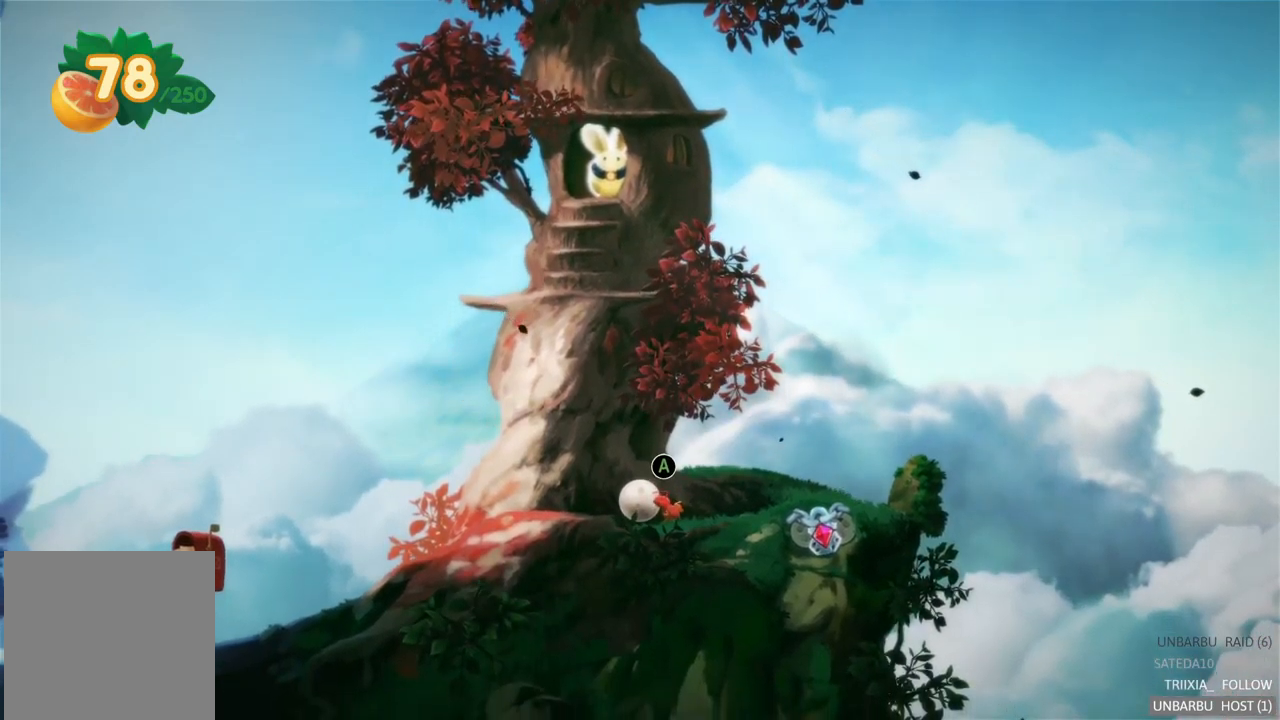
{"dt_ms": 500, "buttons": [], "left_stick": "center", "right_stick": "center", "events": [[150, "A", "down"], [283, "A", "up"]]}
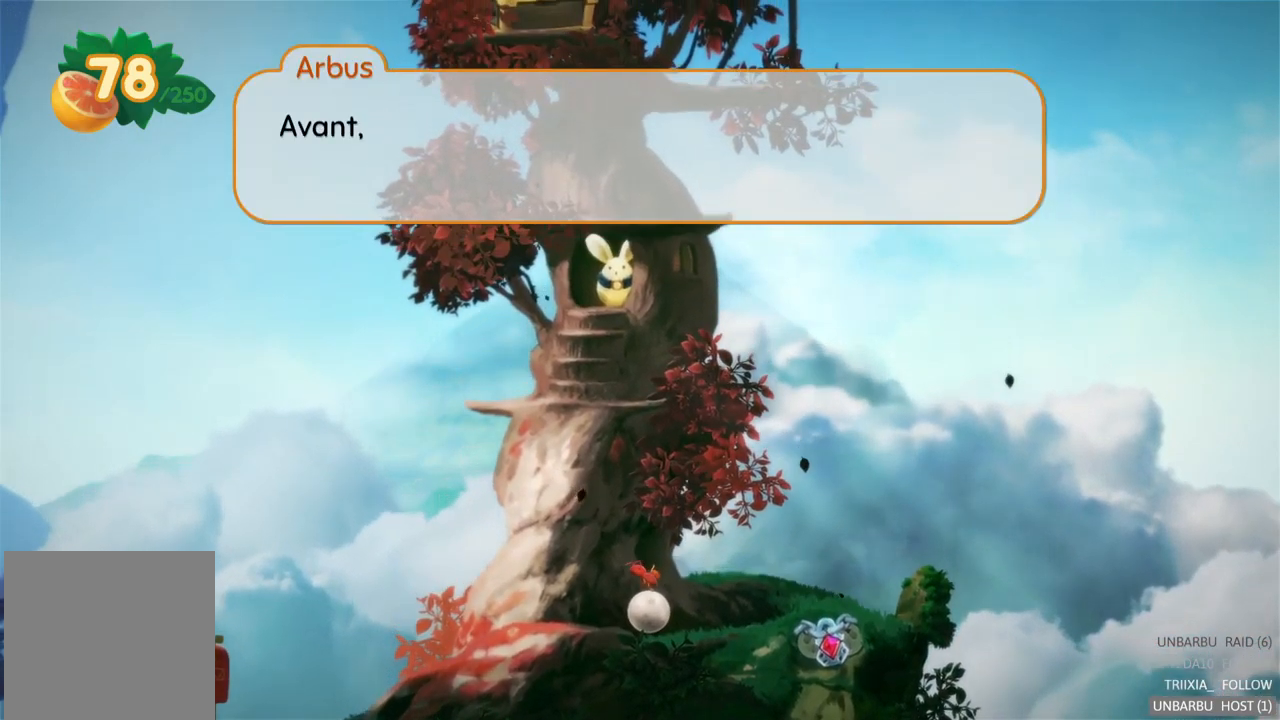
{"dt_ms": 500, "buttons": [], "left_stick": "center", "right_stick": "center", "events": [[50, "A", "down"], [233, "A", "up"]]}
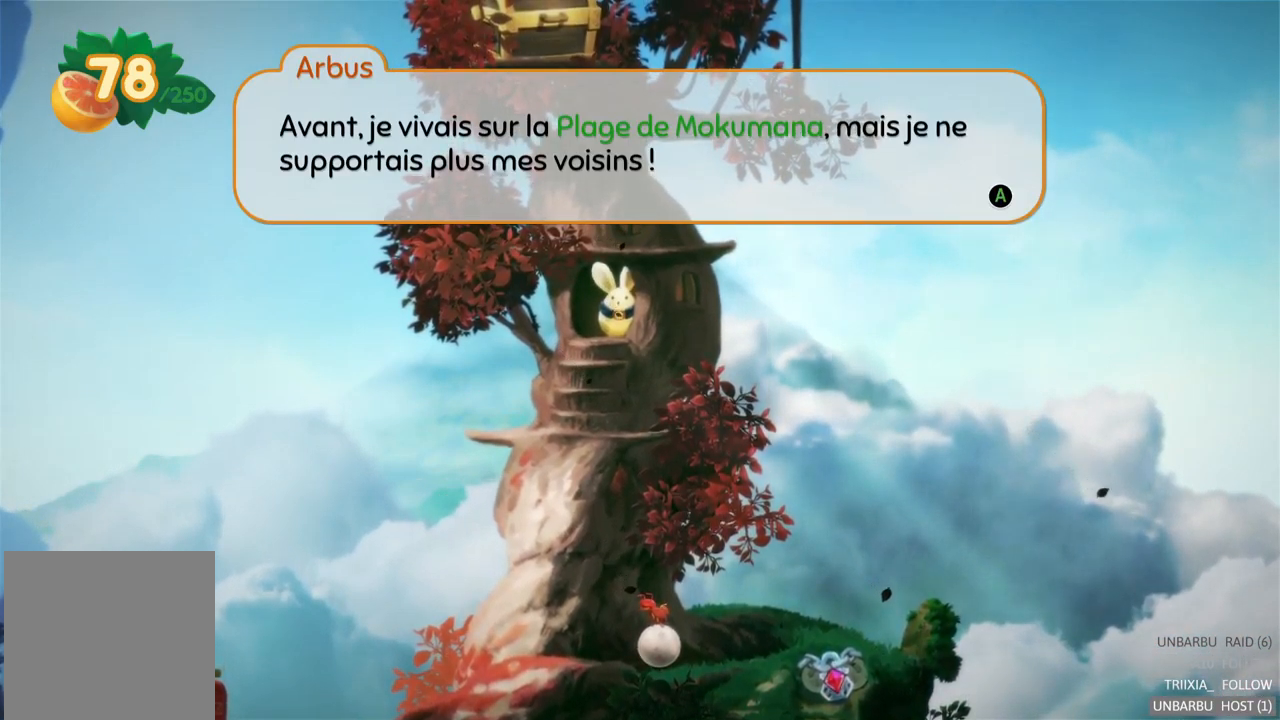
{"dt_ms": 500, "buttons": [], "left_stick": "center", "right_stick": "center", "events": [[83, "A", "down"], [233, "A", "up"], [317, "A", "down"], [467, "A", "up"]]}
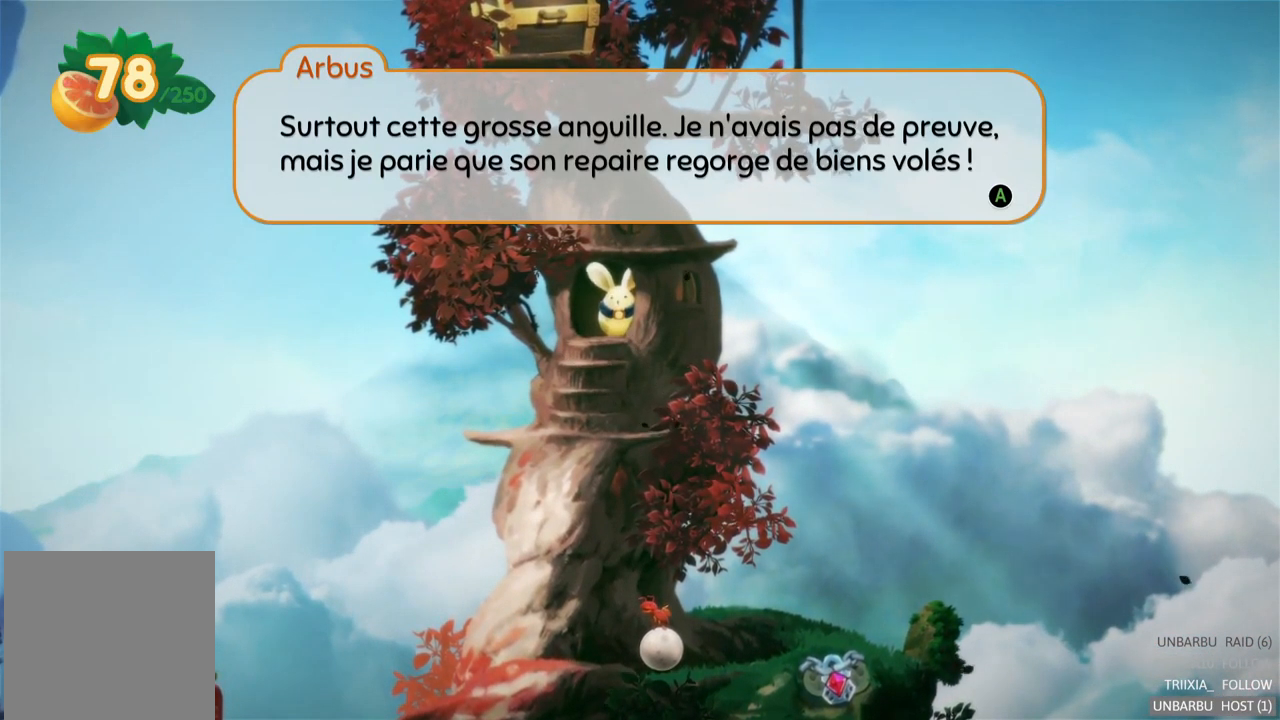
{"dt_ms": 500, "buttons": [], "left_stick": "center", "right_stick": "center", "events": [[250, "A", "down"], [400, "A", "up"]]}
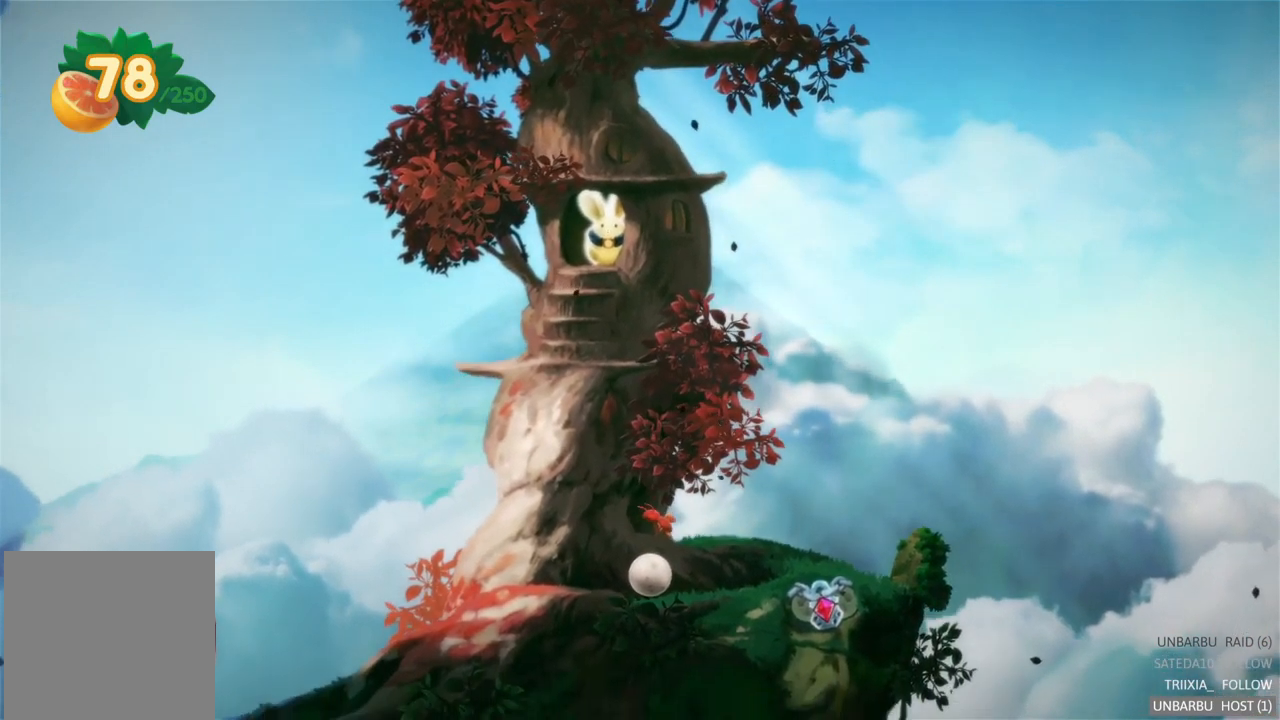
{"dt_ms": 516, "buttons": [], "left_stick": "right", "right_stick": "center", "events": [[83, "left_stick", "right"]]}
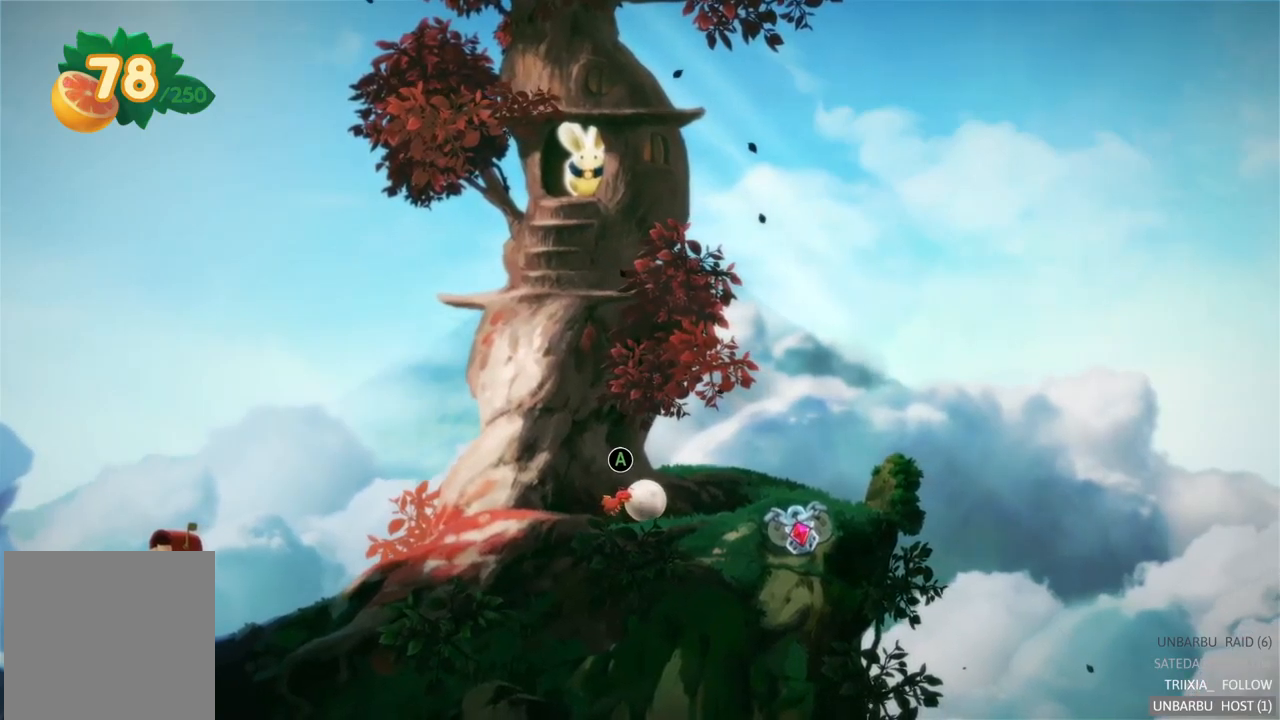
{"dt_ms": 500, "buttons": [], "left_stick": "center", "right_stick": "center", "events": [[467, "left_stick", "center"]]}
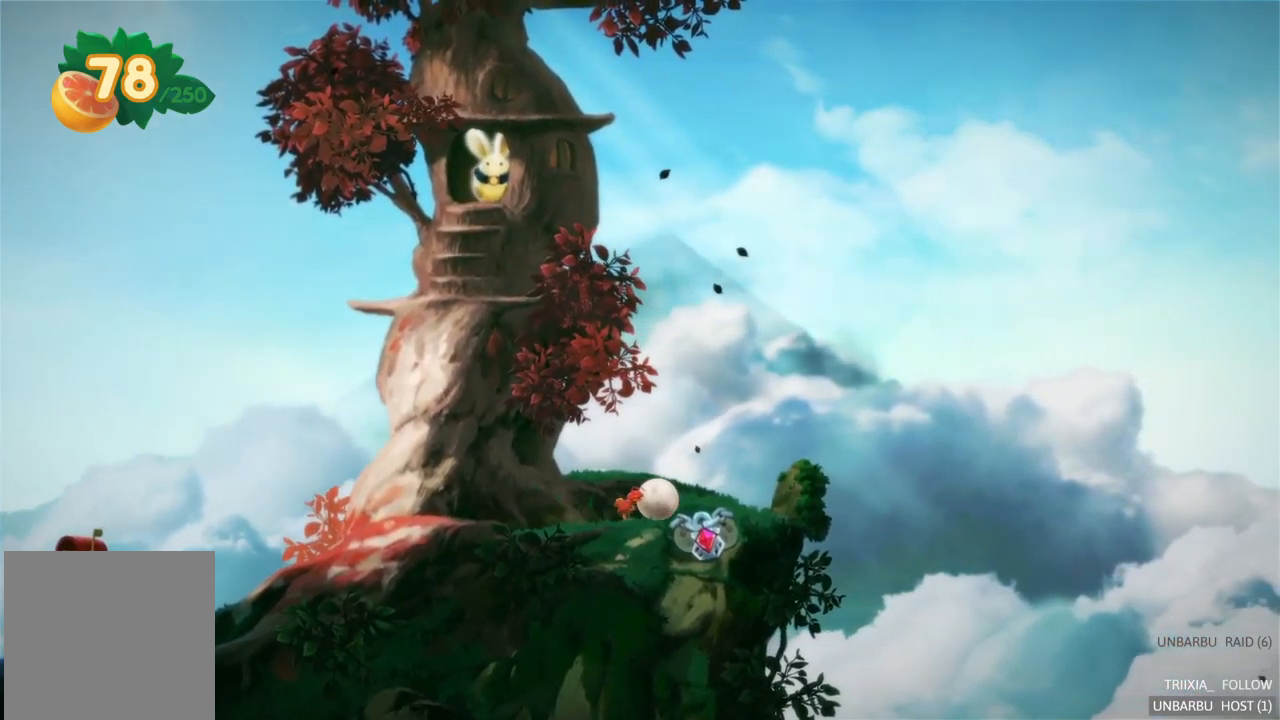
{"dt_ms": 500, "buttons": [], "left_stick": "center", "right_stick": "center", "events": []}
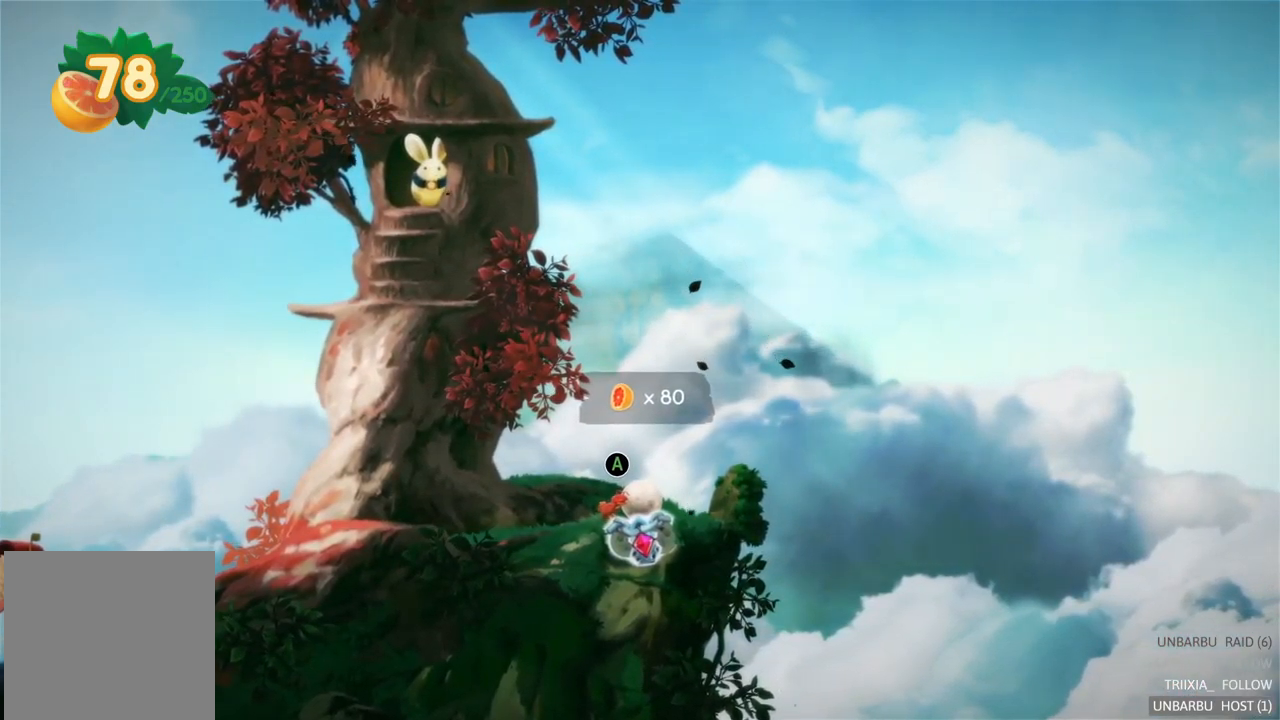
{"dt_ms": 500, "buttons": [], "left_stick": "center", "right_stick": "center", "events": []}
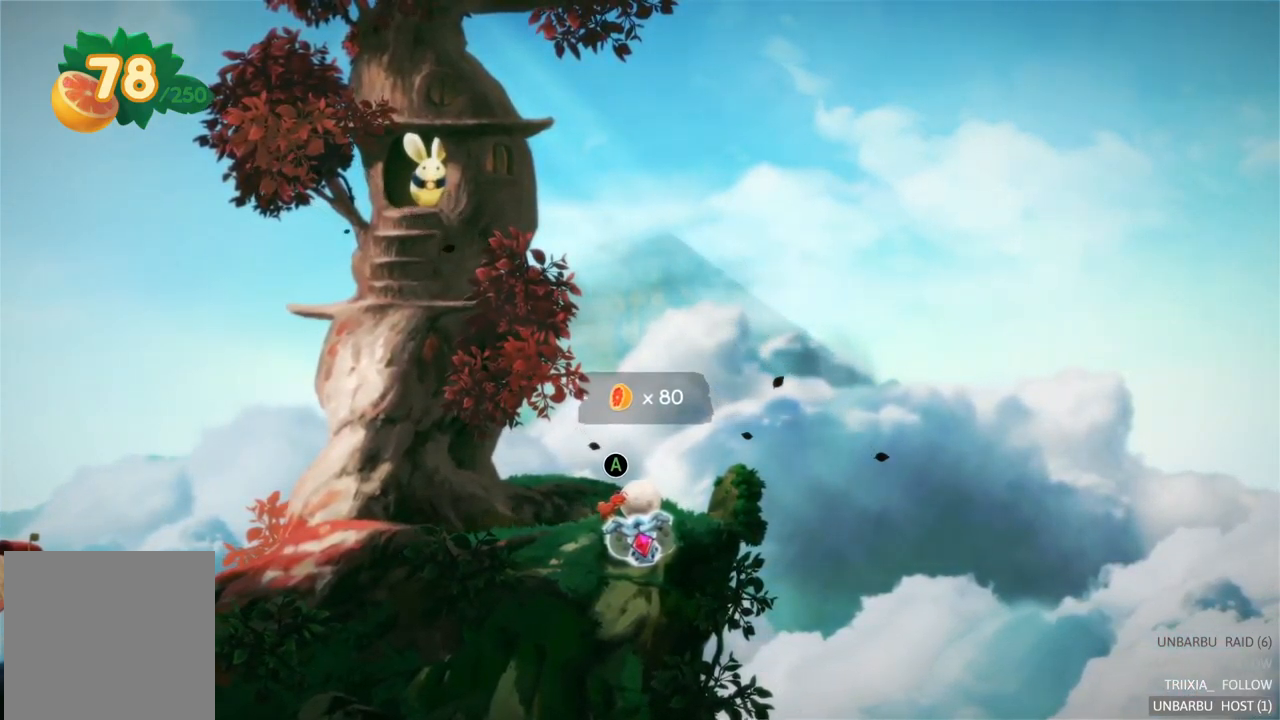
{"dt_ms": 500, "buttons": [], "left_stick": "center", "right_stick": "center", "events": [[267, "SELECT", "down"], [450, "SELECT", "up"]]}
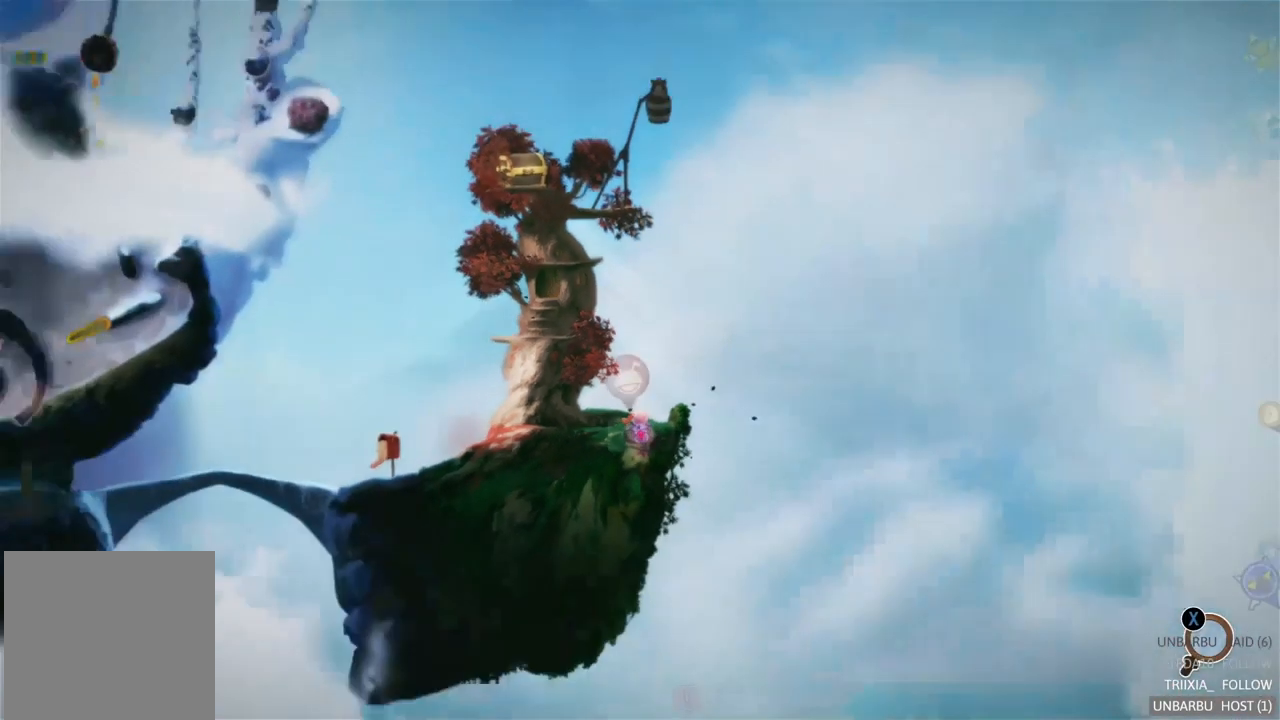
{"dt_ms": 500, "buttons": [], "left_stick": "center", "right_stick": "center", "events": []}
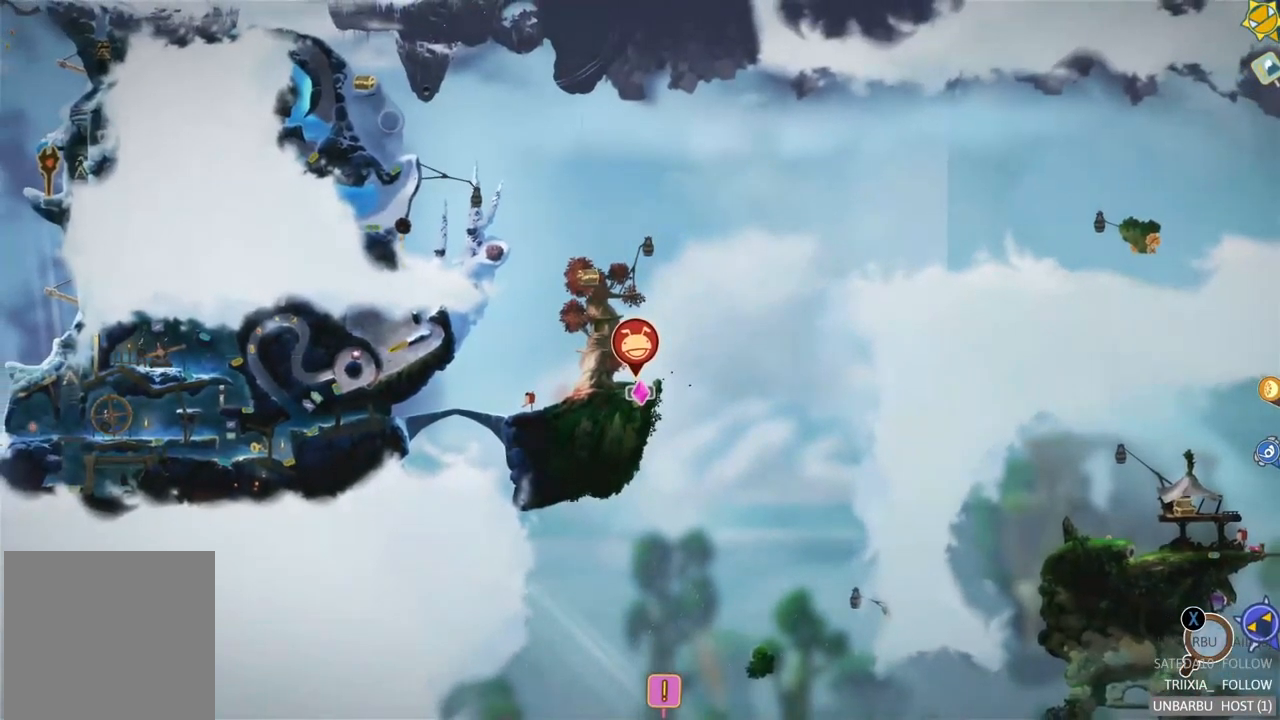
{"dt_ms": 500, "buttons": [], "left_stick": "center", "right_stick": "center", "events": []}
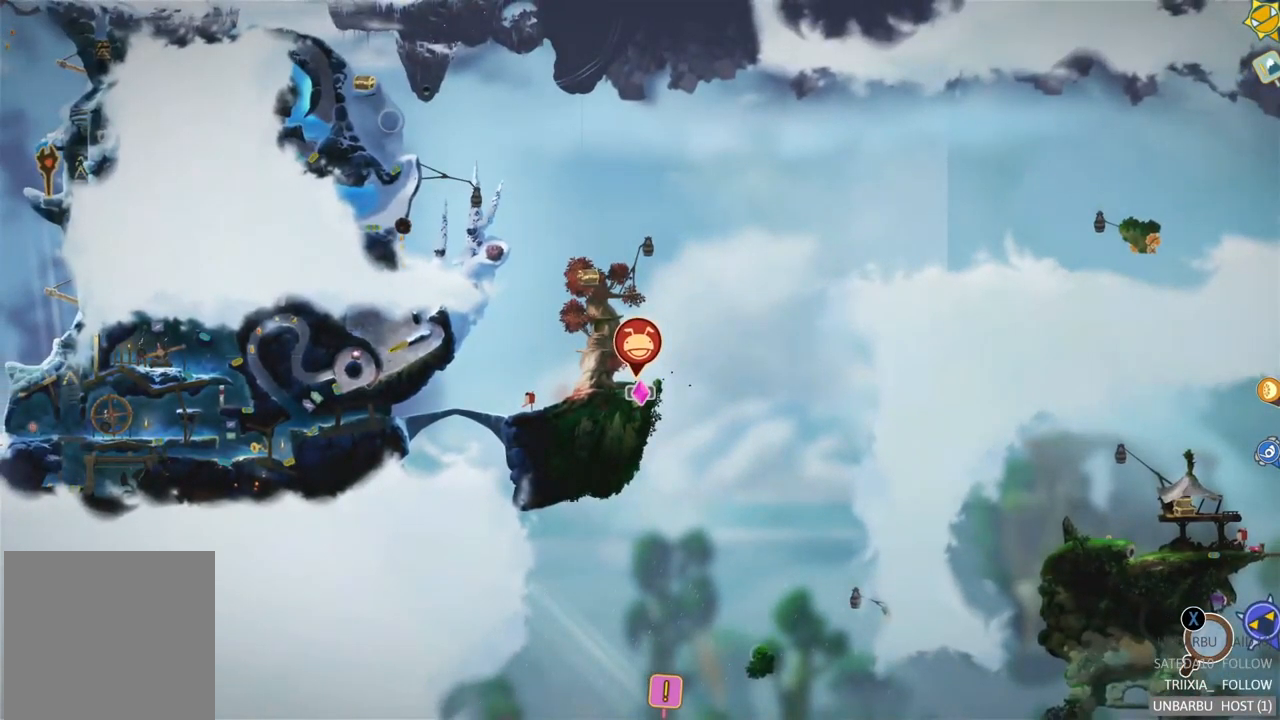
{"dt_ms": 500, "buttons": [], "left_stick": "center", "right_stick": "center", "events": [[117, "left_stick", "right"], [350, "left_stick", "center"]]}
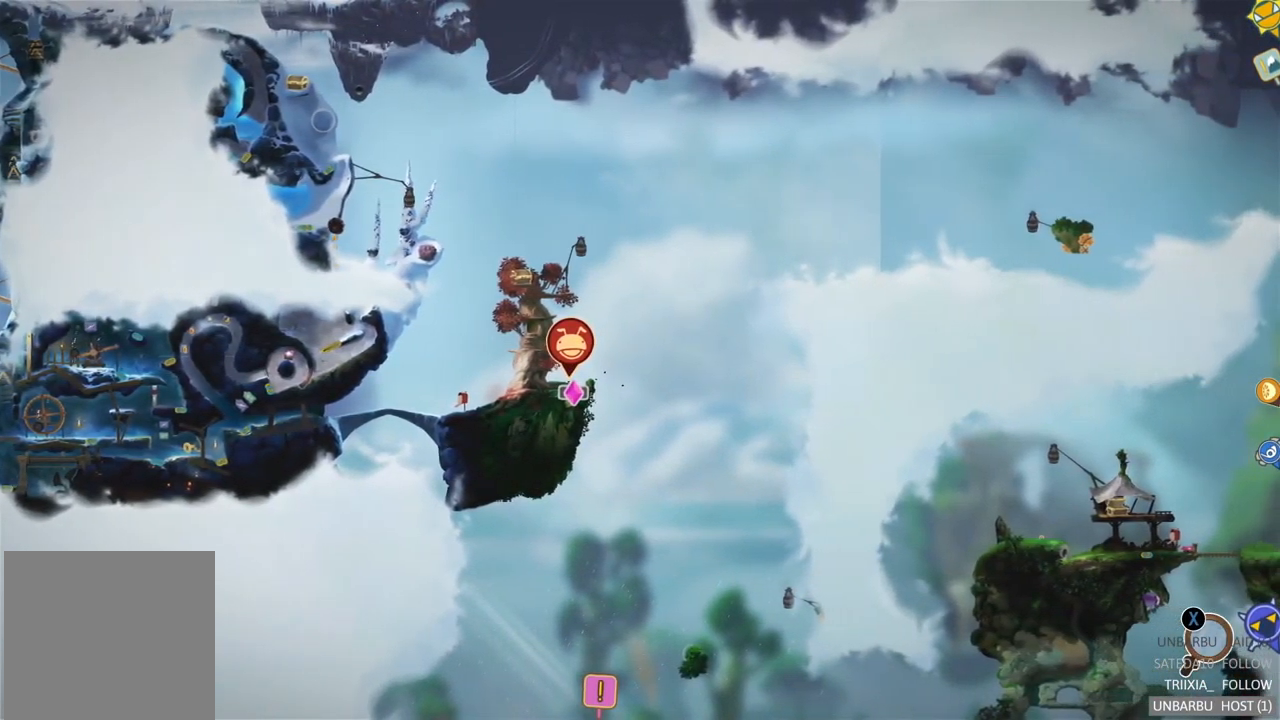
{"dt_ms": 500, "buttons": [], "left_stick": "down", "right_stick": "center", "events": [[100, "left_stick", "down"], [333, "left_stick", "center"], [400, "left_stick", "down"]]}
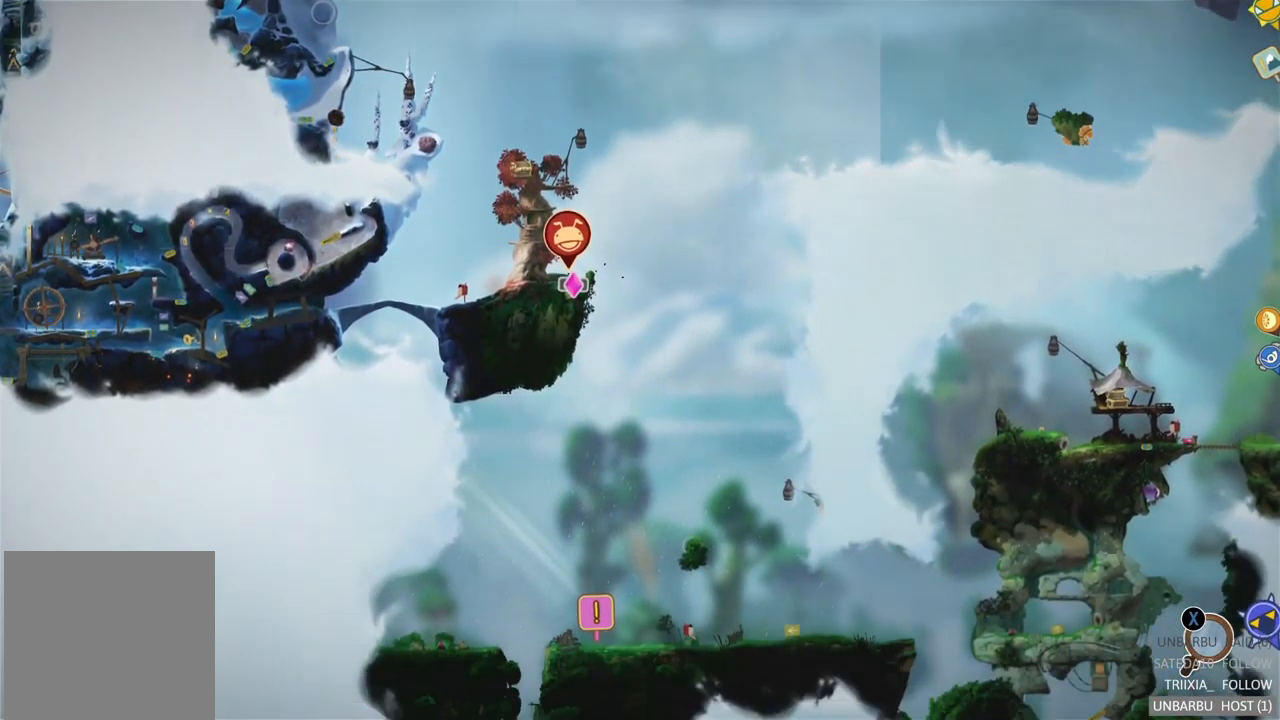
{"dt_ms": 500, "buttons": [], "left_stick": "center", "right_stick": "center", "events": [[183, "left_stick", "down-right"], [333, "left_stick", "center"]]}
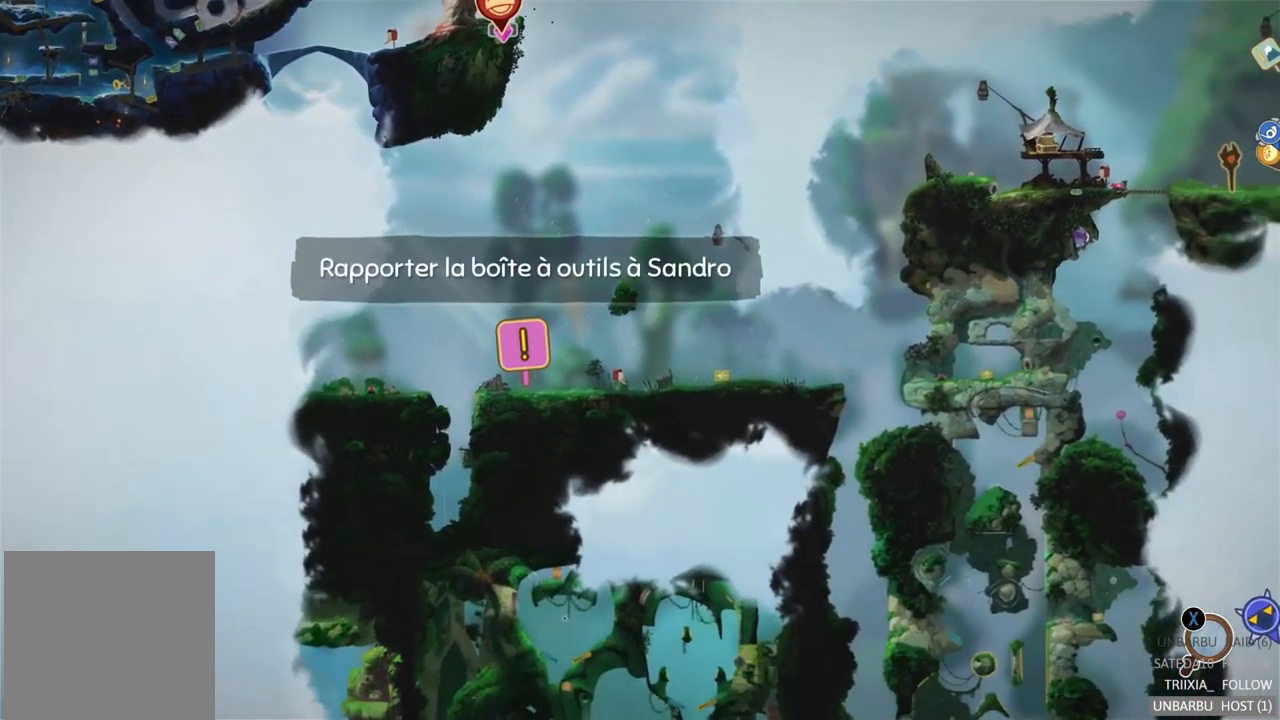
{"dt_ms": 500, "buttons": [], "left_stick": "center", "right_stick": "center", "events": []}
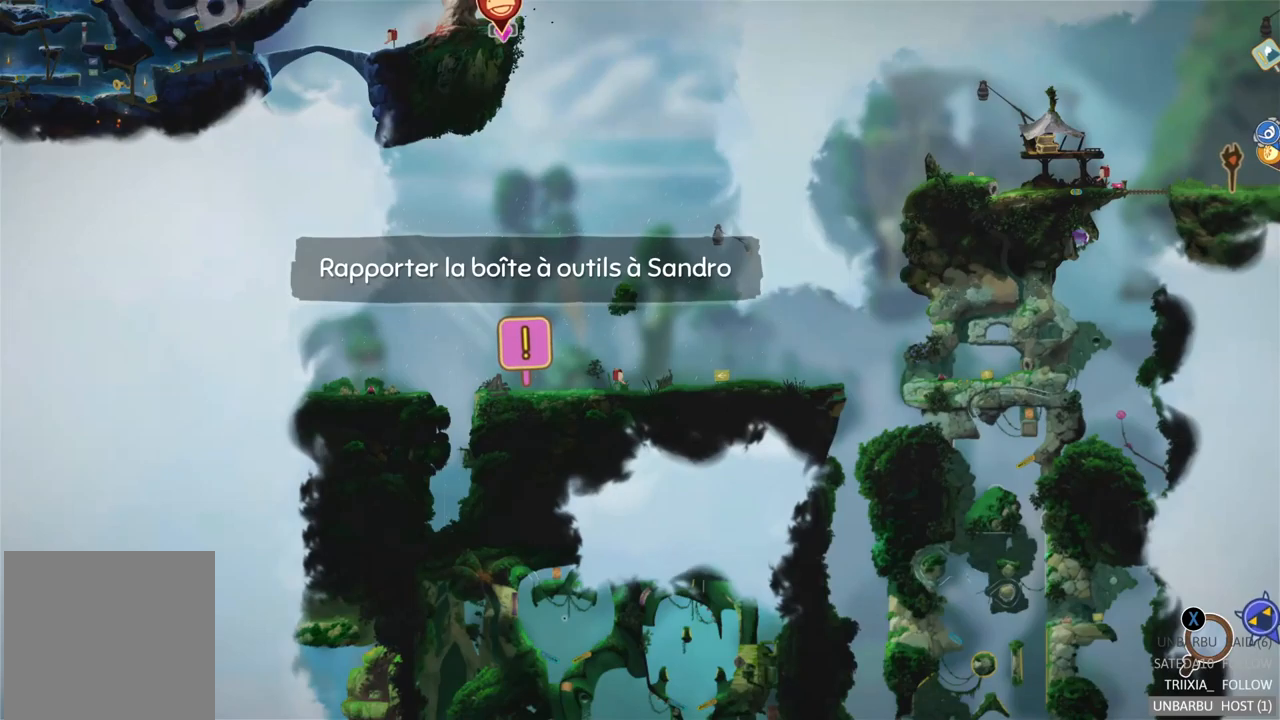
{"dt_ms": 500, "buttons": [], "left_stick": "center", "right_stick": "center", "events": []}
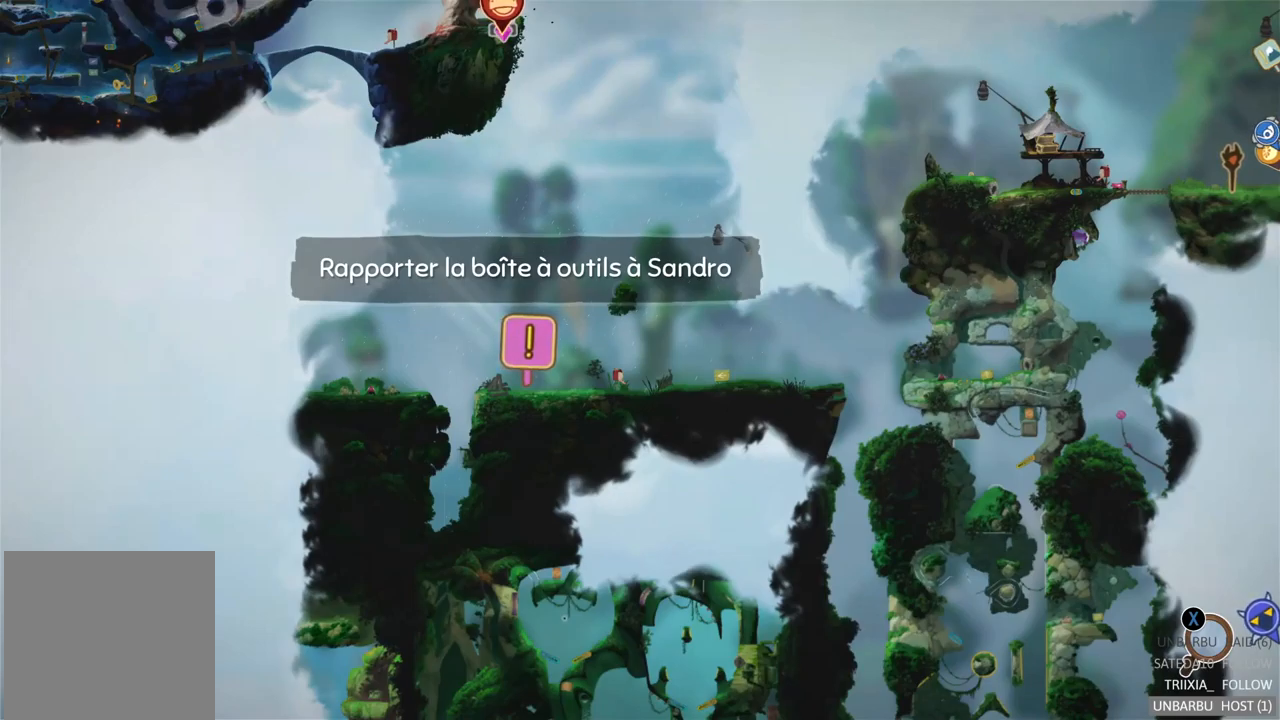
{"dt_ms": 500, "buttons": [], "left_stick": "center", "right_stick": "center", "events": []}
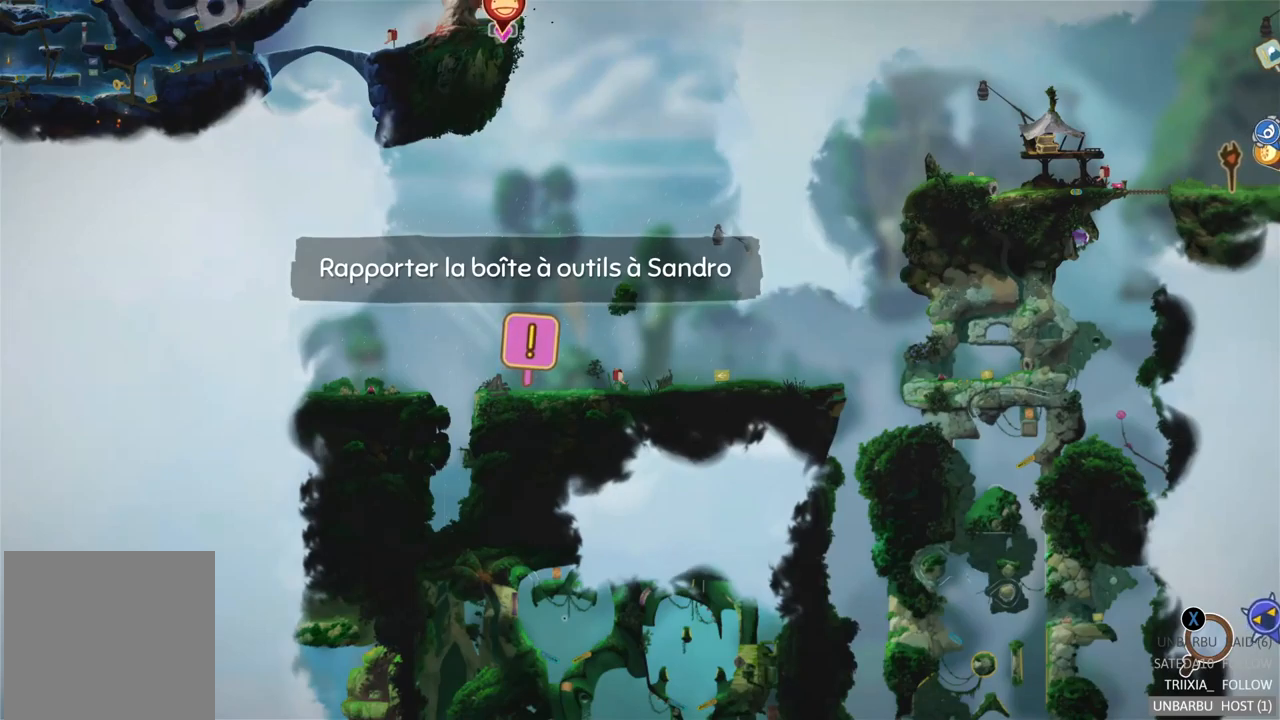
{"dt_ms": 500, "buttons": [], "left_stick": "center", "right_stick": "center", "events": []}
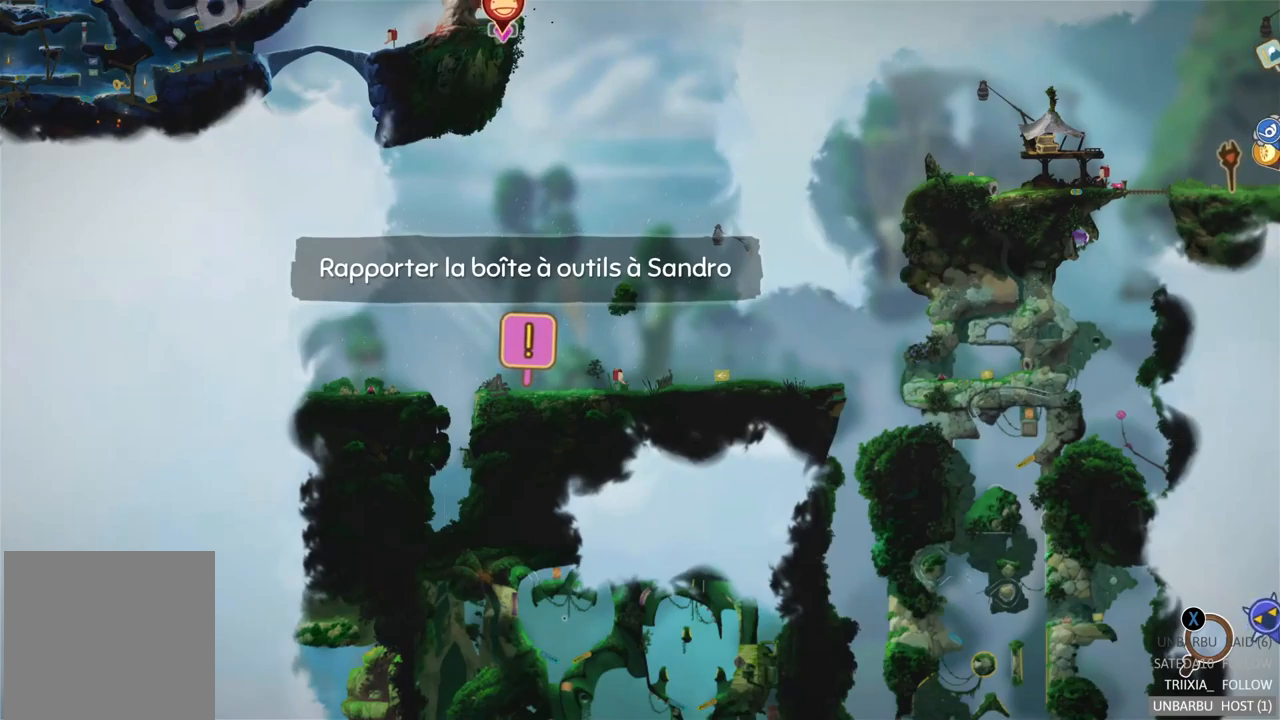
{"dt_ms": 500, "buttons": [], "left_stick": "up", "right_stick": "center", "events": [[484, "left_stick", "up"]]}
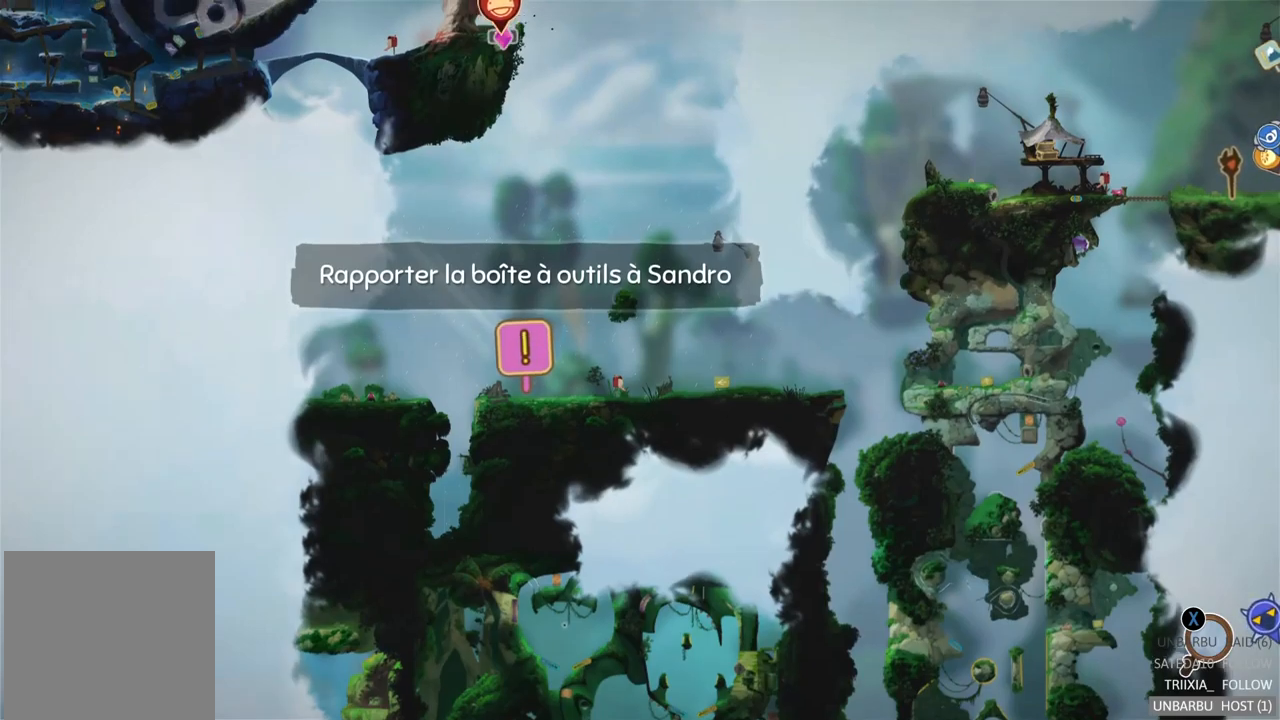
{"dt_ms": 500, "buttons": [], "left_stick": "center", "right_stick": "center", "events": [[250, "left_stick", "center"]]}
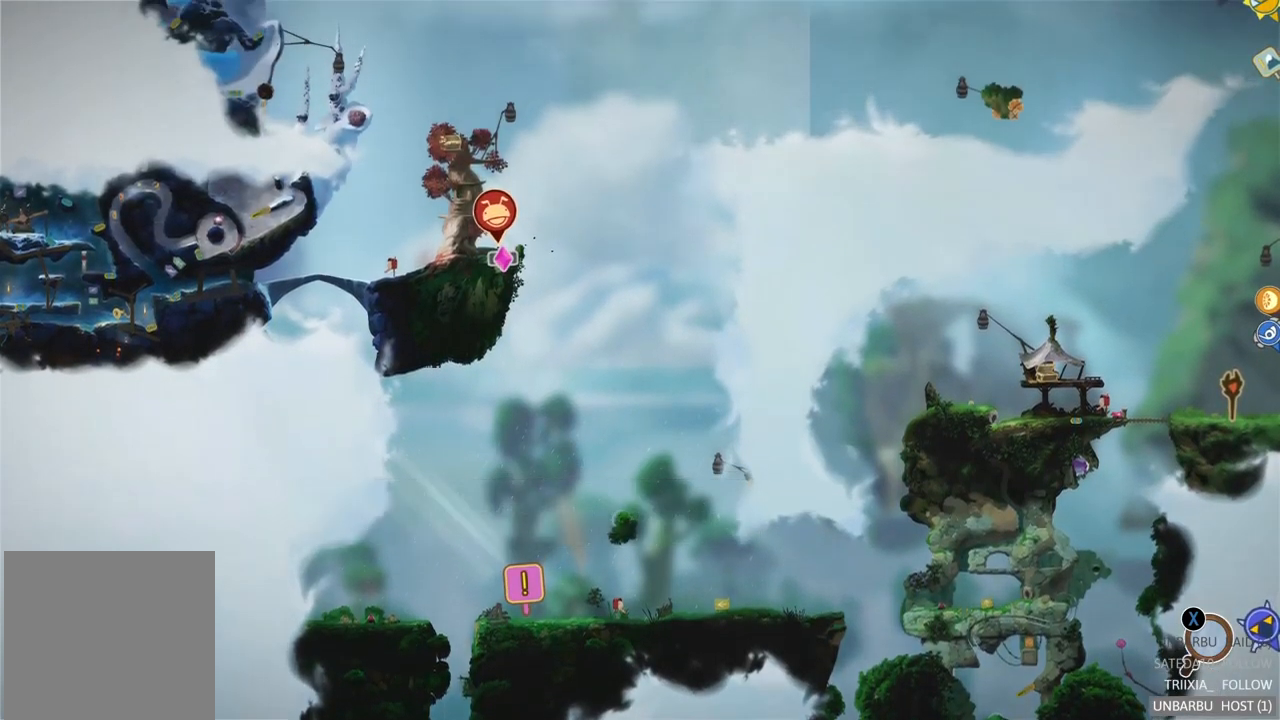
{"dt_ms": 500, "buttons": [], "left_stick": "center", "right_stick": "center", "events": []}
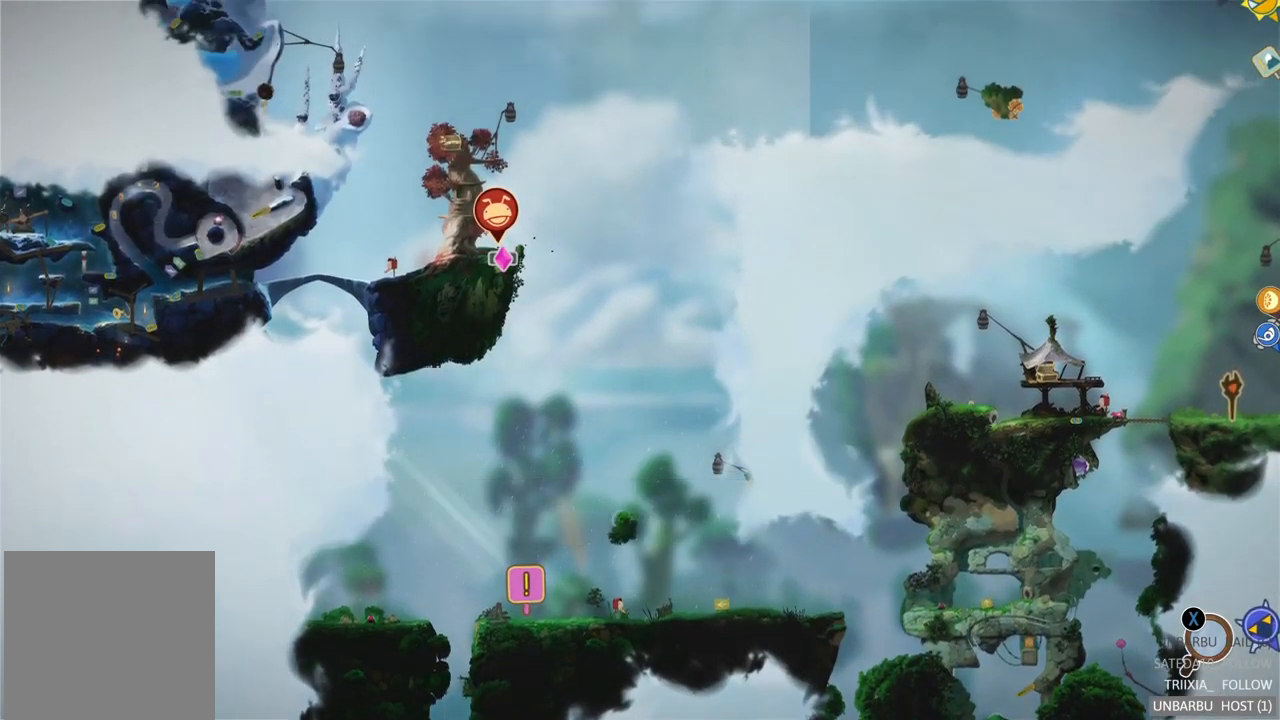
{"dt_ms": 500, "buttons": ["B"], "left_stick": "center", "right_stick": "center", "events": [[434, "B", "down"]]}
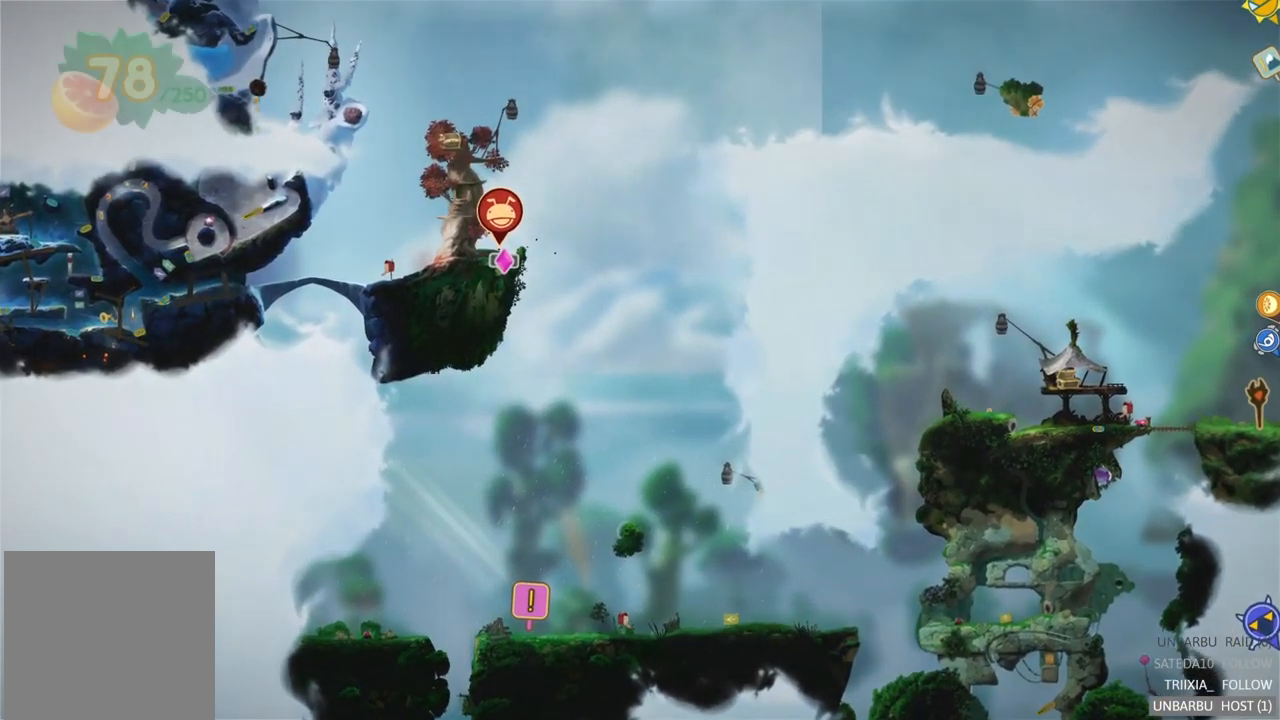
{"dt_ms": 500, "buttons": [], "left_stick": "center", "right_stick": "center", "events": [[117, "B", "up"]]}
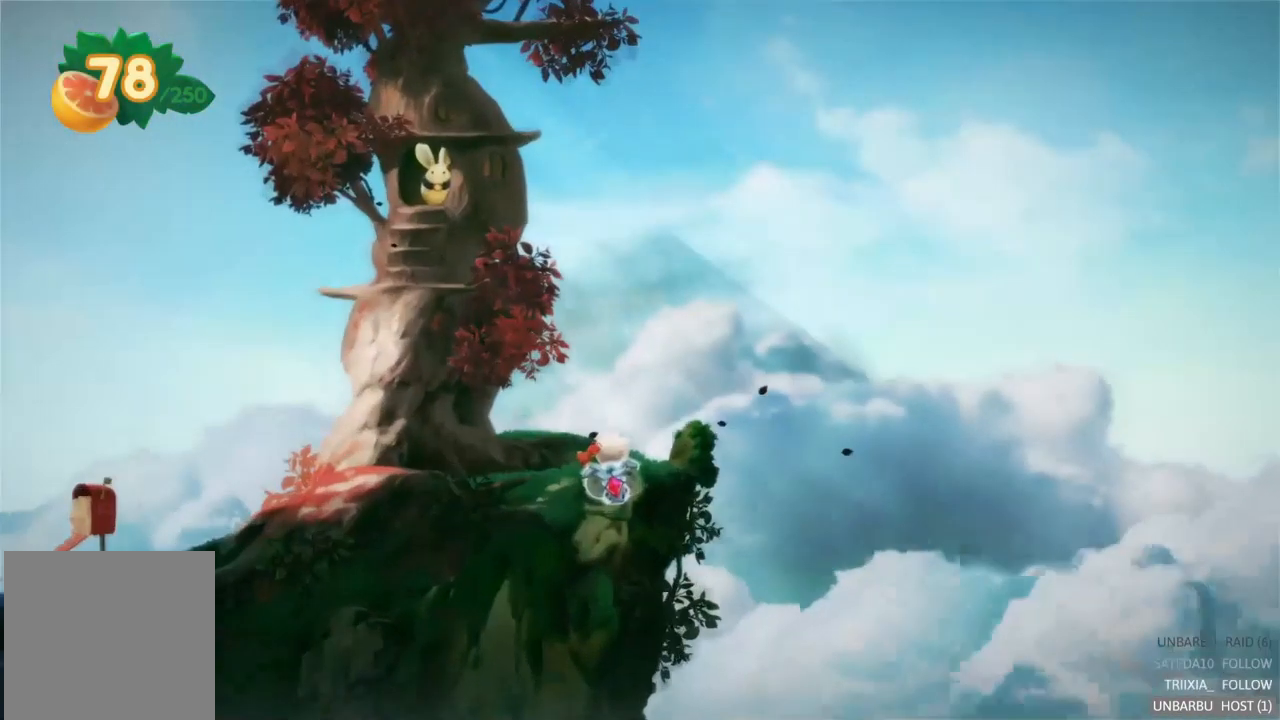
{"dt_ms": 500, "buttons": [], "left_stick": "center", "right_stick": "center", "events": []}
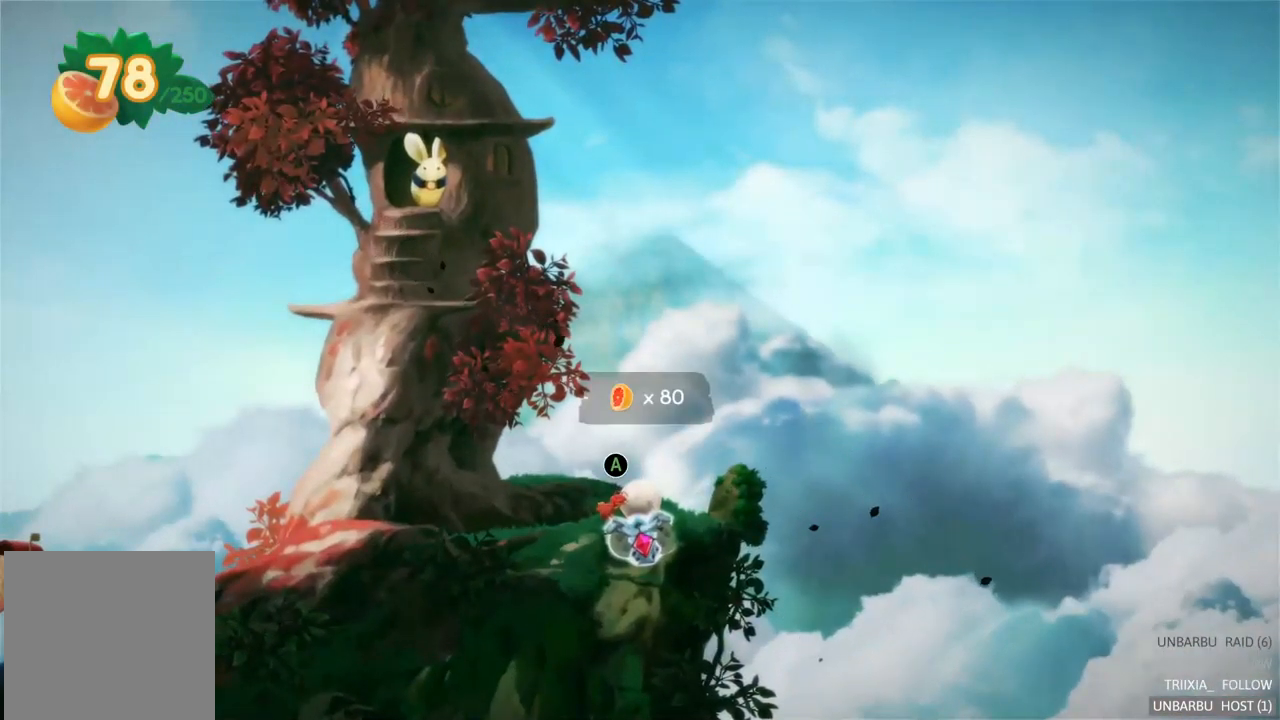
{"dt_ms": 484, "buttons": [], "left_stick": "center", "right_stick": "center", "events": []}
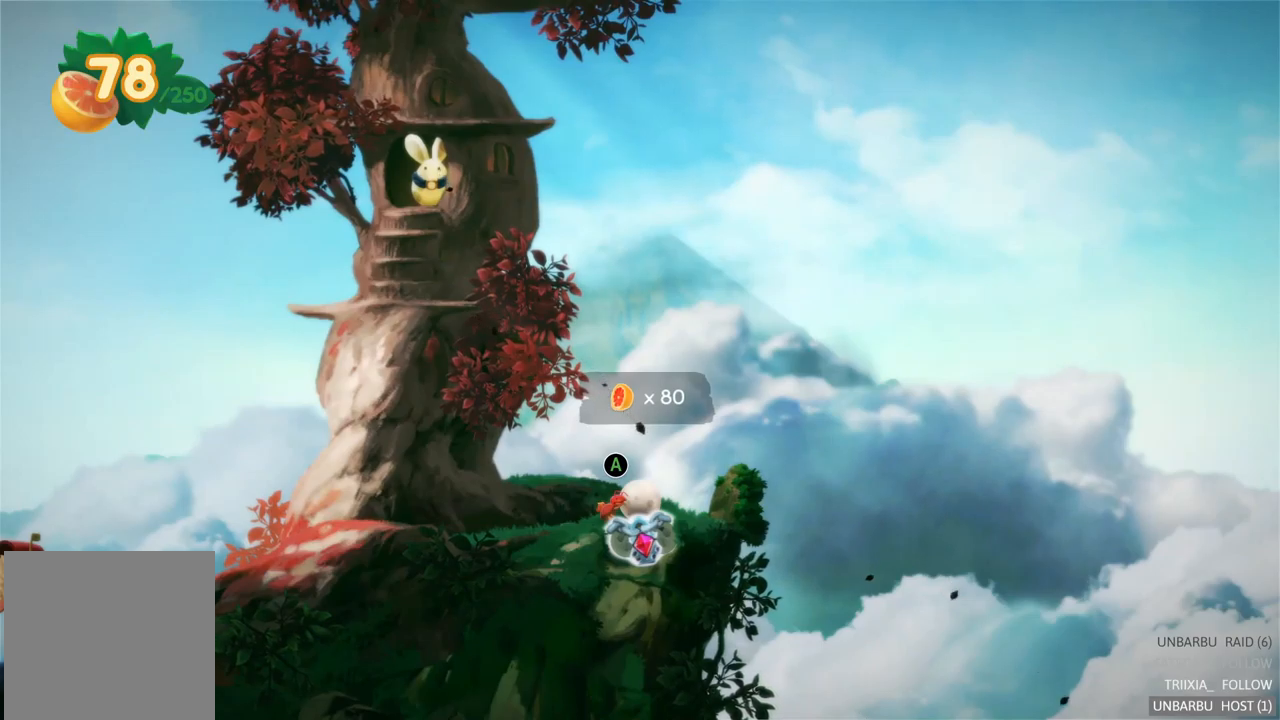
{"dt_ms": 500, "buttons": [], "left_stick": "center", "right_stick": "center", "events": []}
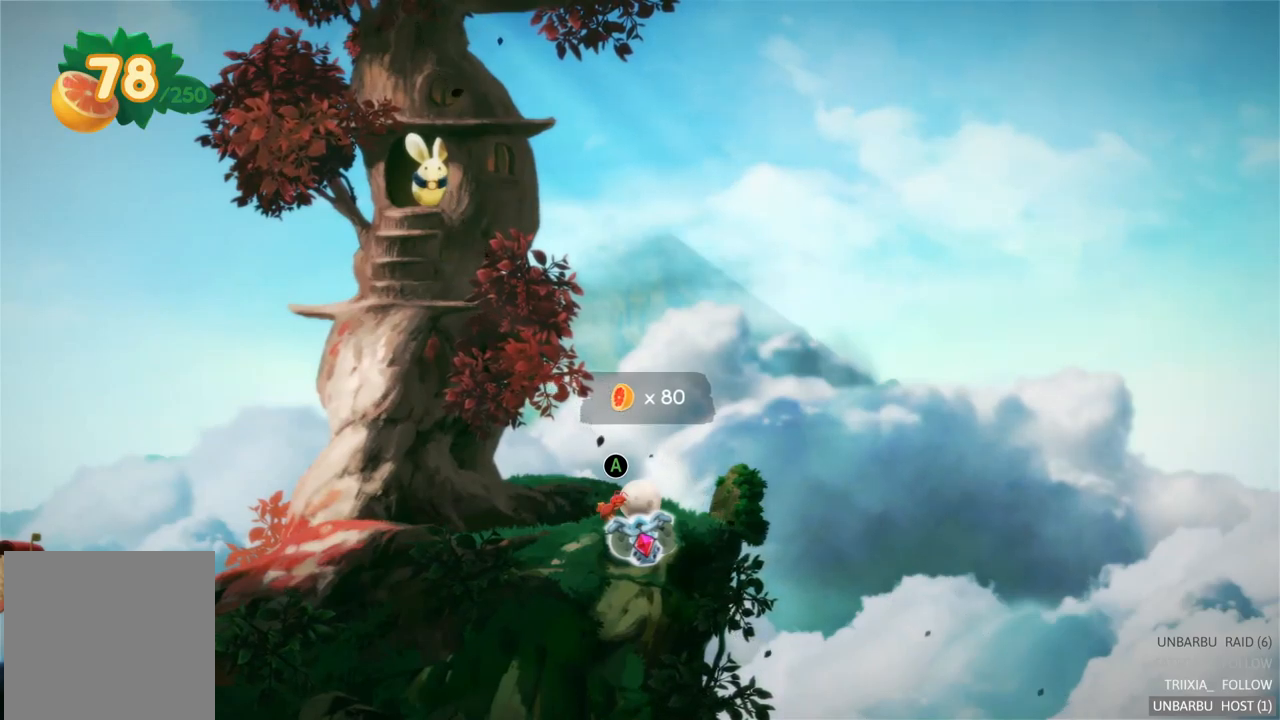
{"dt_ms": 500, "buttons": [], "left_stick": "right", "right_stick": "center", "events": [[333, "left_stick", "right"]]}
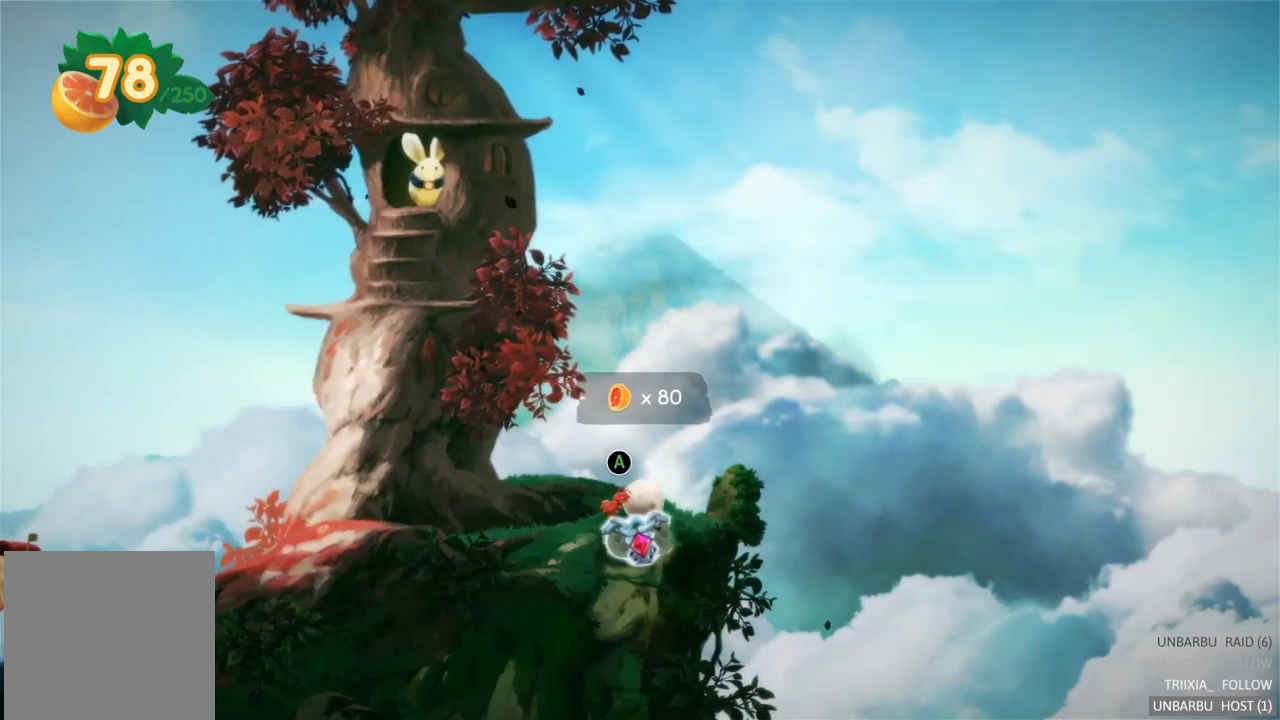
{"dt_ms": 1000, "buttons": [], "left_stick": "up-left", "right_stick": "center"}